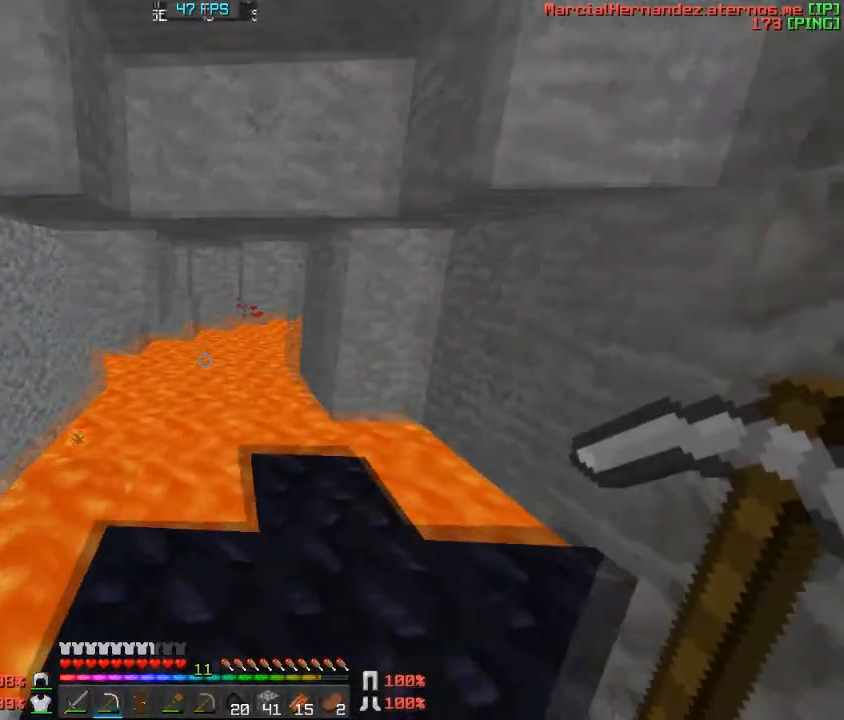
Gameplay with keyboard; each line is a JSON object with the keys held at the frame after it. "events" lists presses ("down") and releases ("up") of "a", "c", "d", "f", "s", "v", "w" and "z" between this image and that frame as [ms after this image, input, new state], when the widget could be followed in between. No other keys are recorded. Mouse input is not recorded.
{"keys": [], "events": []}
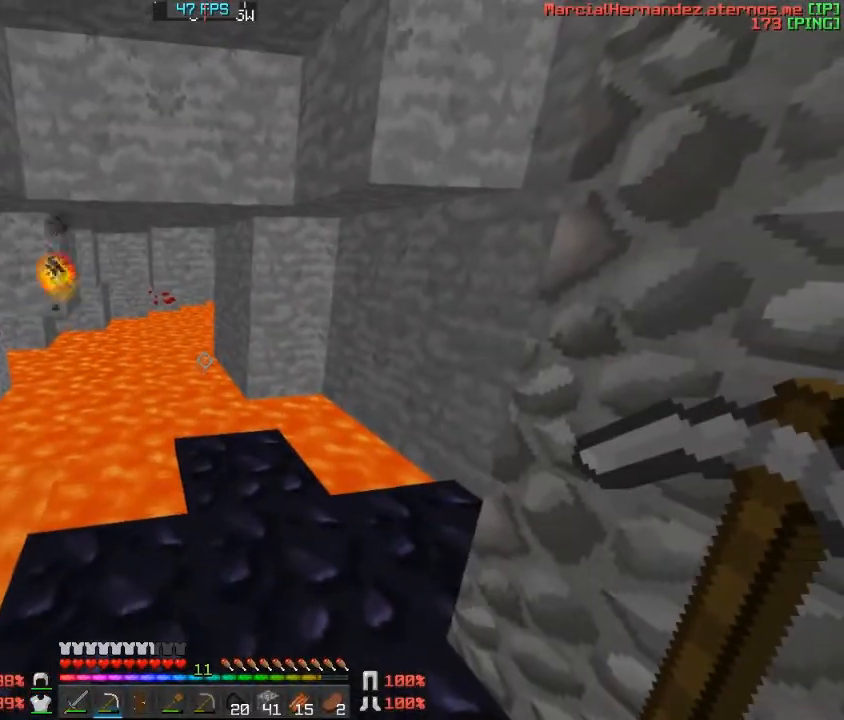
{"keys": [], "events": []}
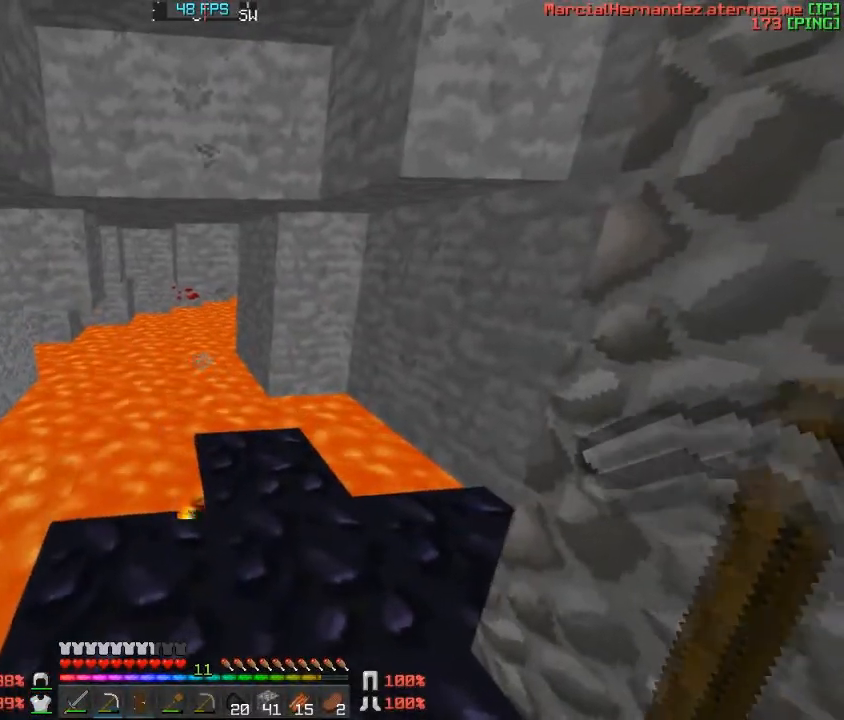
{"keys": [], "events": []}
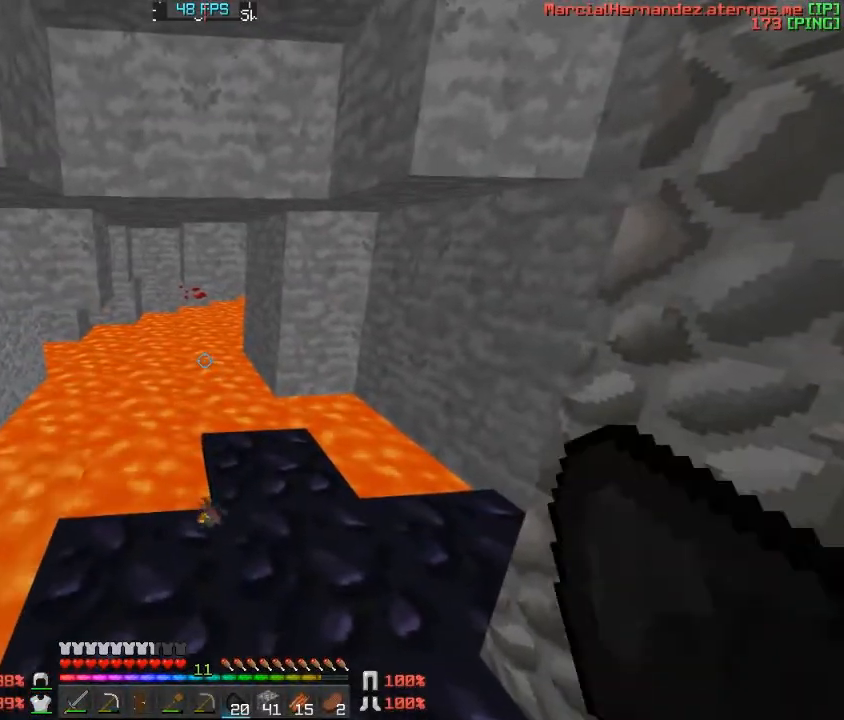
{"keys": [], "events": [[201, "w", "down"], [301, "w", "up"]]}
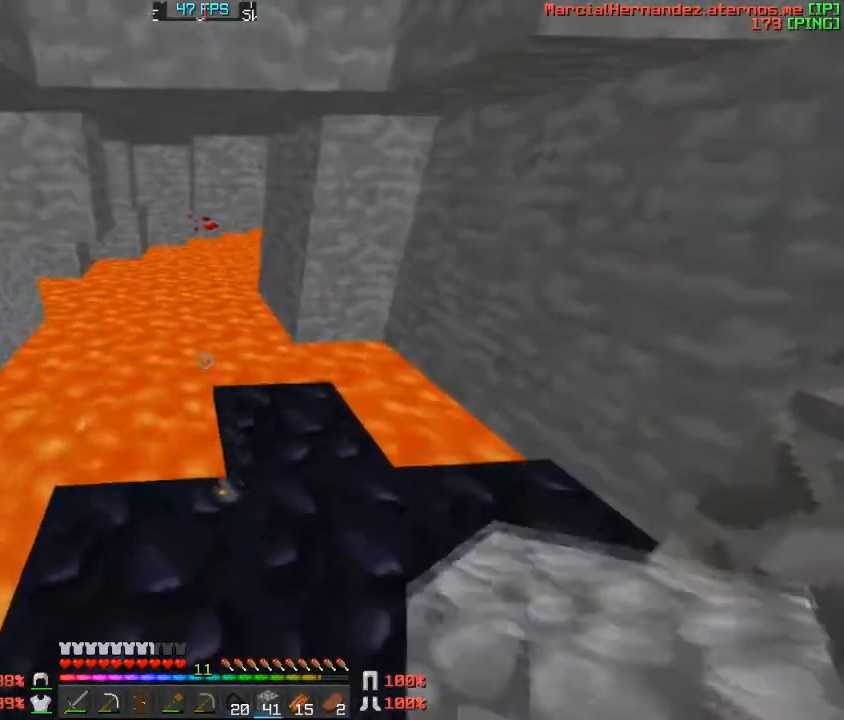
{"keys": ["a"], "events": [[200, "a", "down"]]}
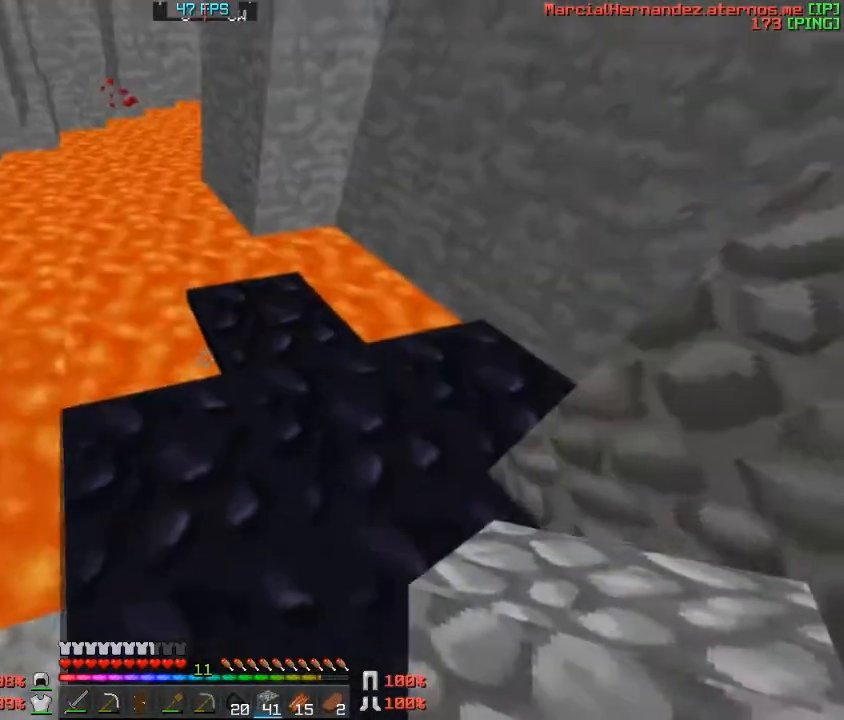
{"keys": ["w"], "events": [[34, "a", "up"], [367, "w", "down"]]}
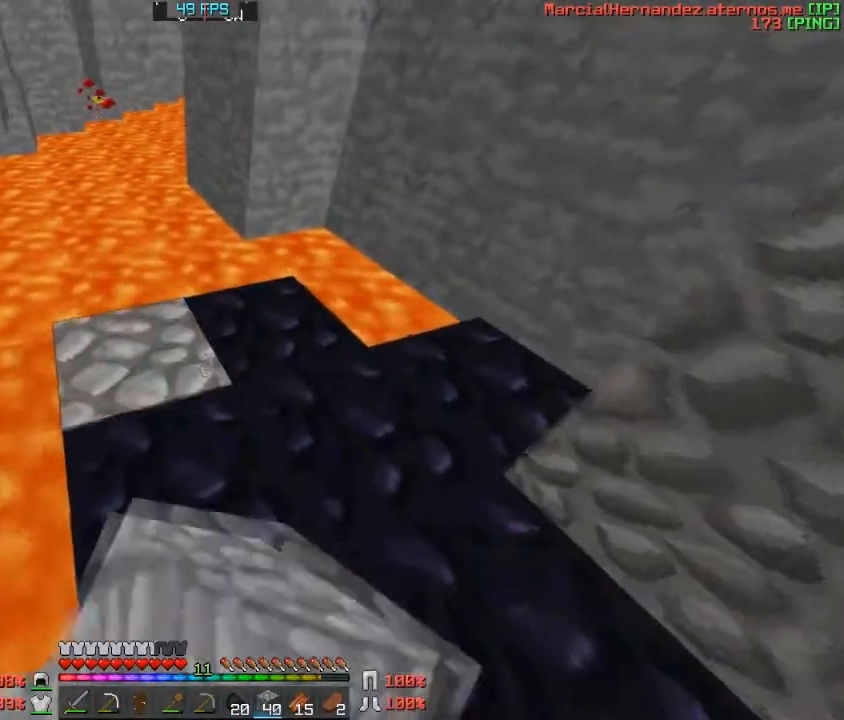
{"keys": ["w"], "events": []}
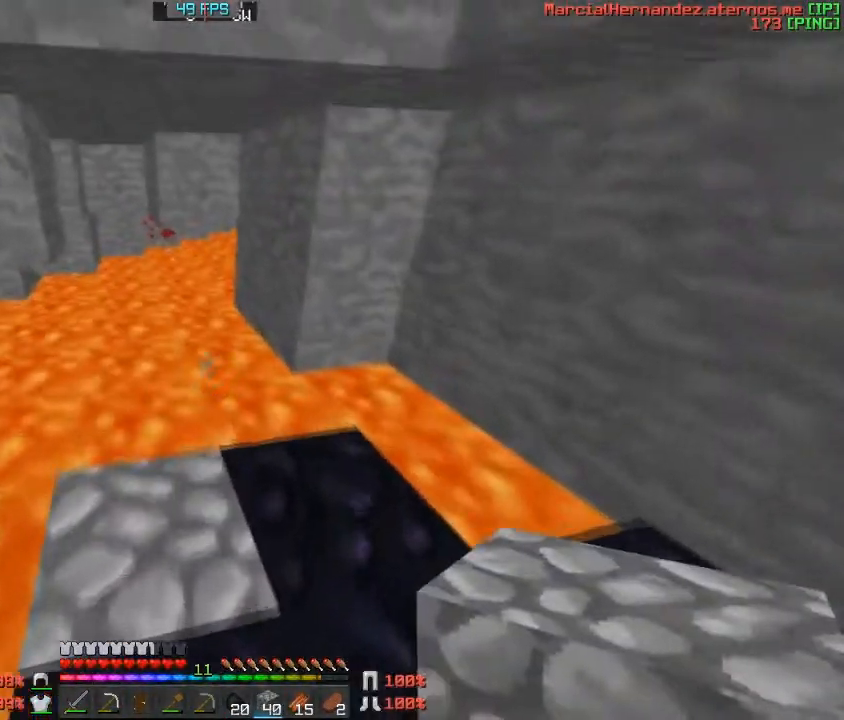
{"keys": ["a", "w"], "events": [[401, "a", "down"]]}
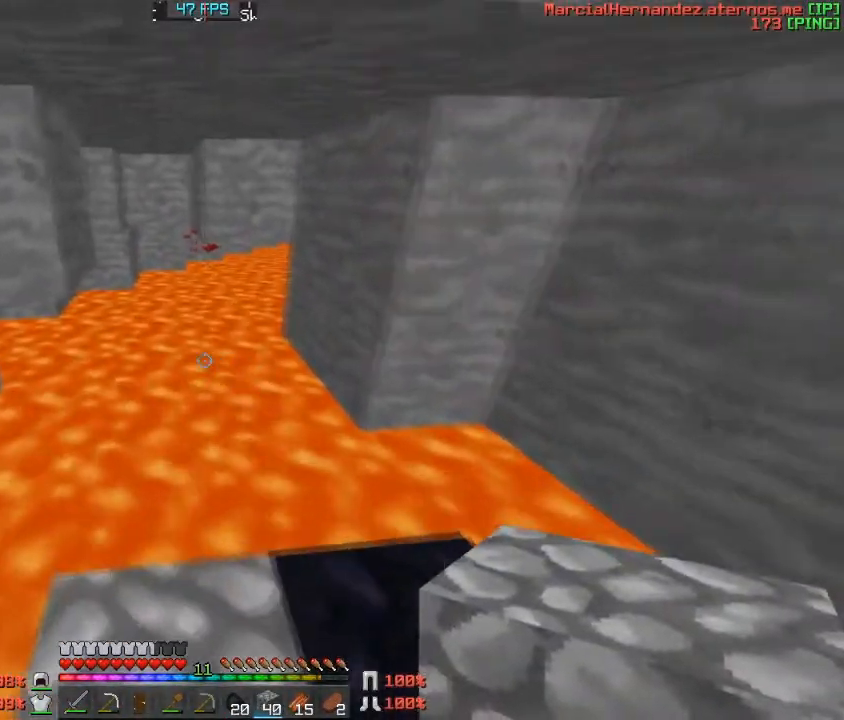
{"keys": ["a"], "events": [[333, "w", "up"]]}
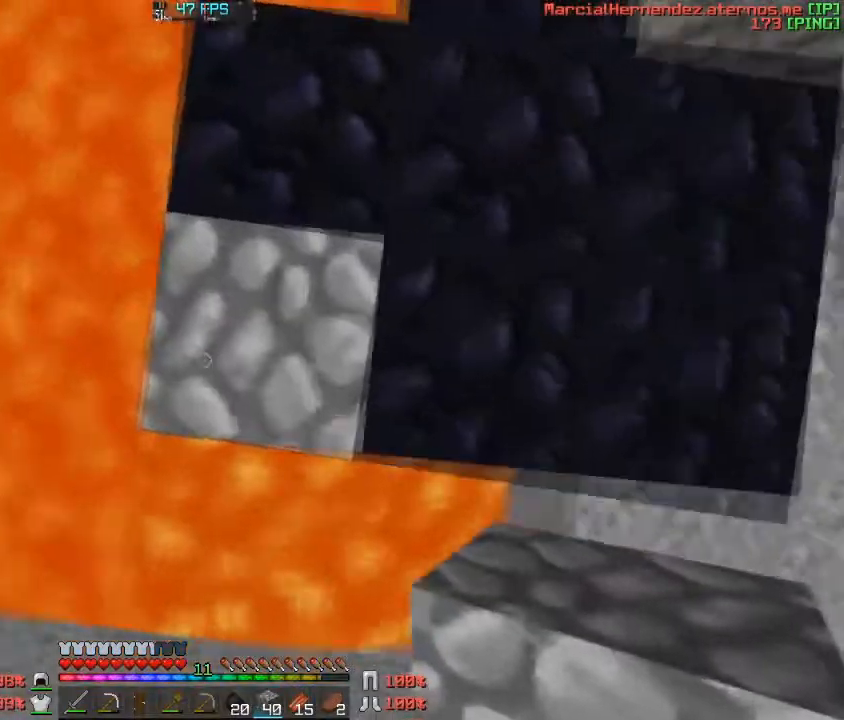
{"keys": [], "events": [[134, "s", "down"], [301, "a", "up"], [367, "s", "up"]]}
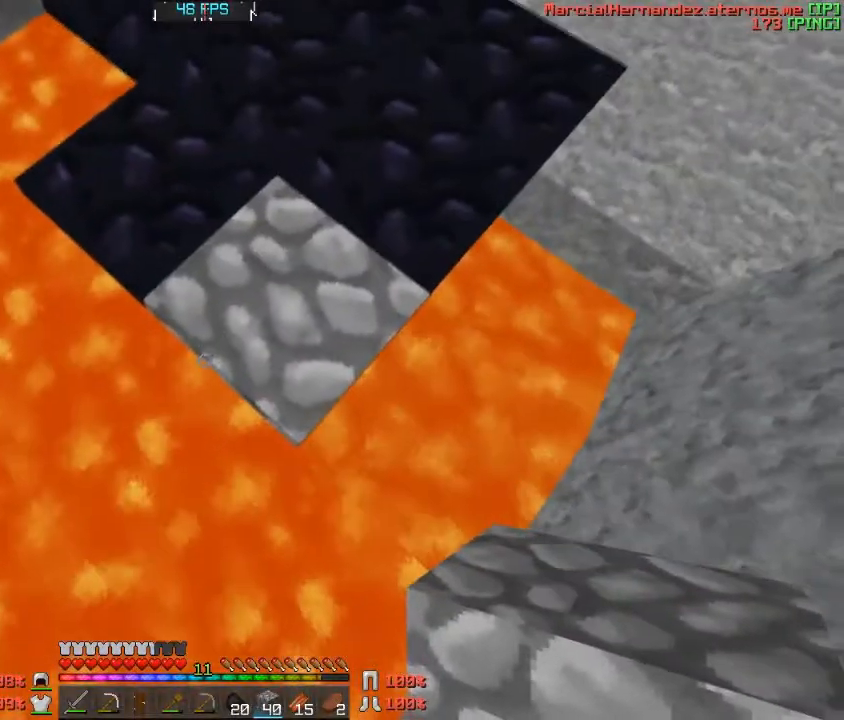
{"keys": [], "events": []}
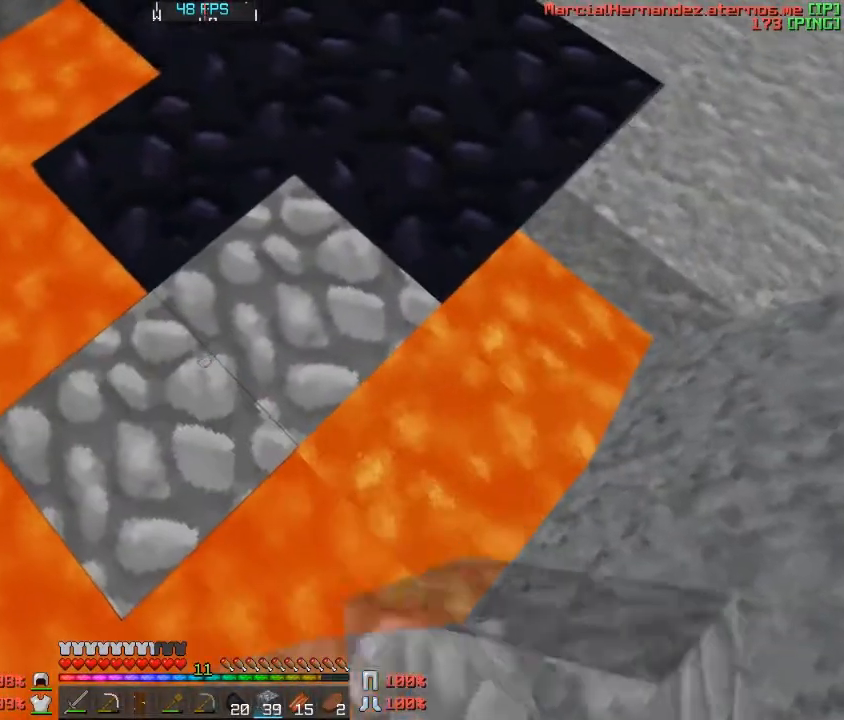
{"keys": ["a", "s"], "events": [[100, "a", "down"], [100, "s", "down"]]}
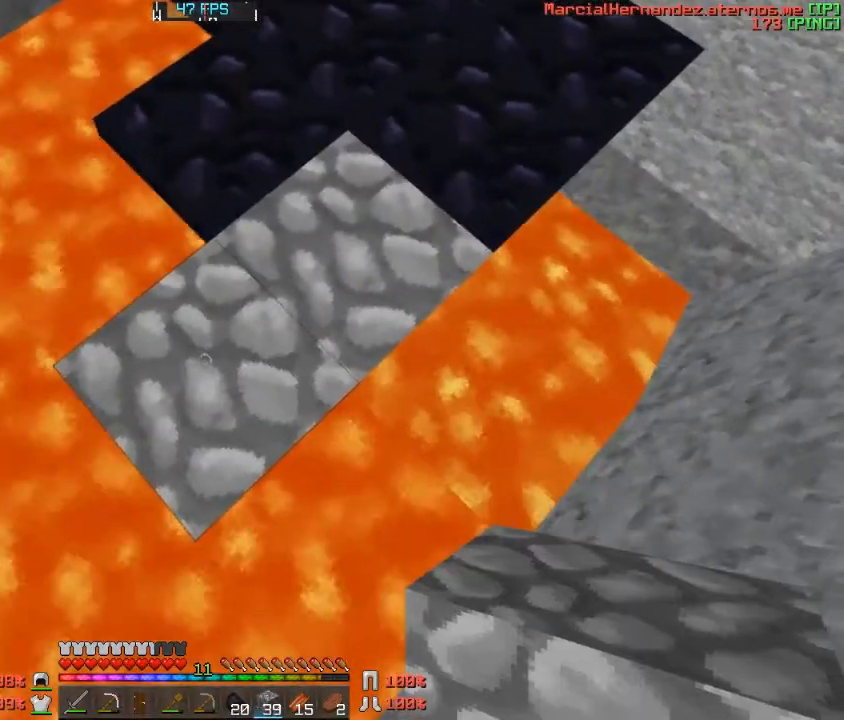
{"keys": ["w"], "events": [[267, "s", "up"], [300, "a", "up"], [500, "w", "down"]]}
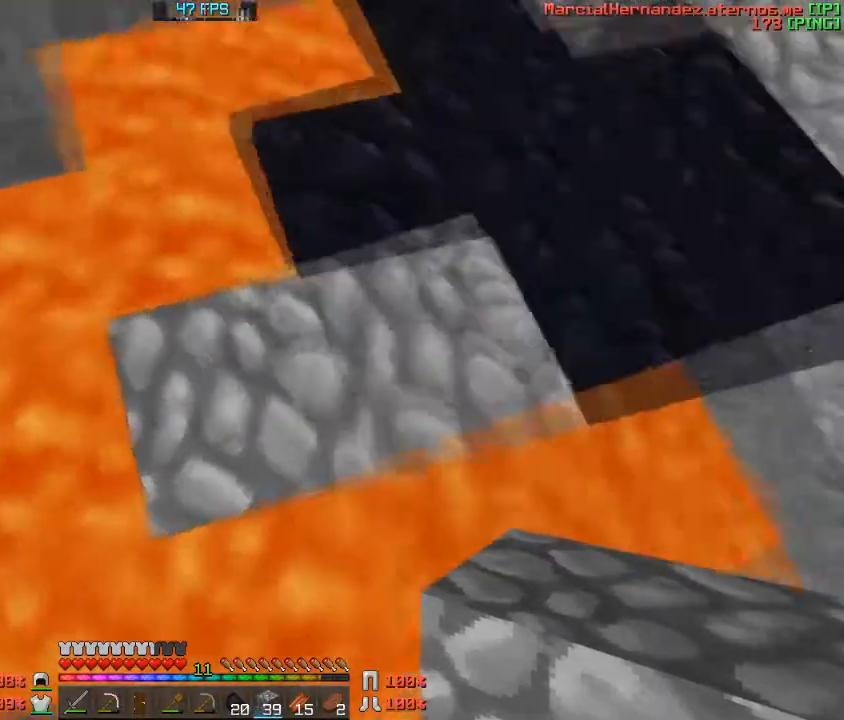
{"keys": ["a", "s"], "events": [[267, "w", "up"], [401, "s", "down"], [501, "a", "down"]]}
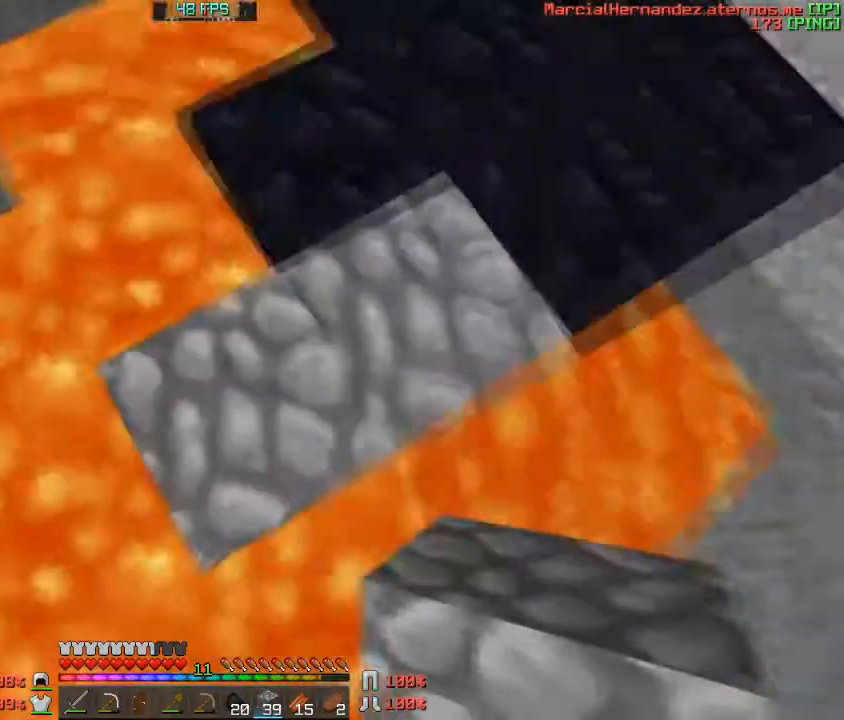
{"keys": ["s"], "events": [[434, "a", "up"]]}
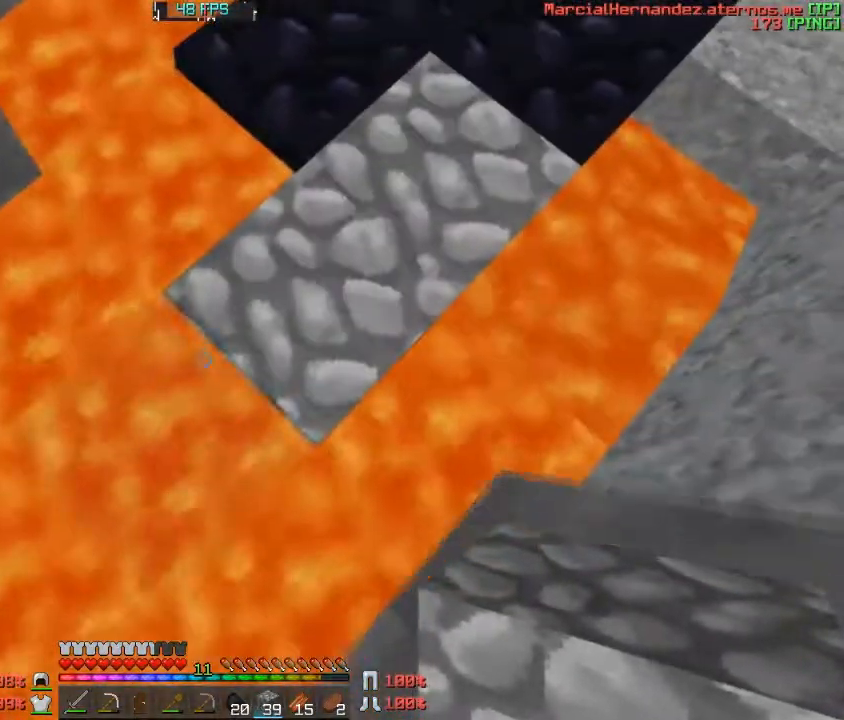
{"keys": ["a", "s"], "events": [[34, "s", "up"], [401, "a", "down"], [401, "s", "down"]]}
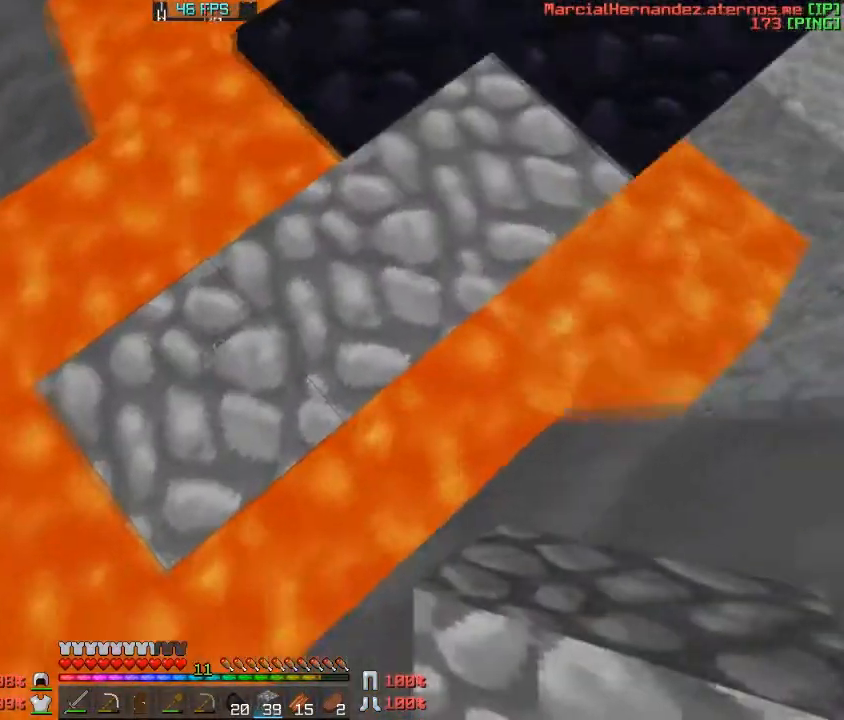
{"keys": ["a", "s"], "events": []}
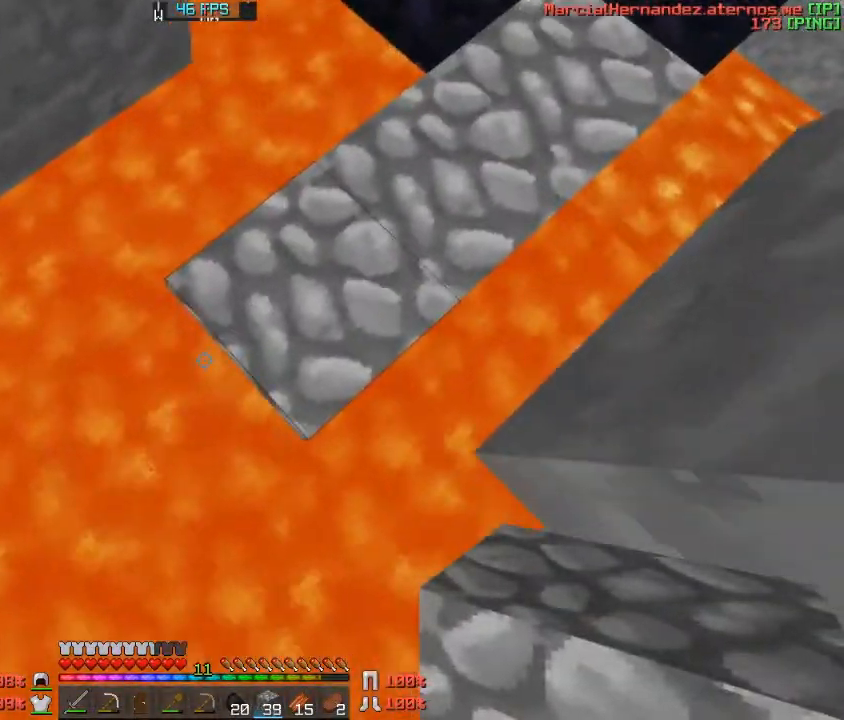
{"keys": ["a", "s"], "events": []}
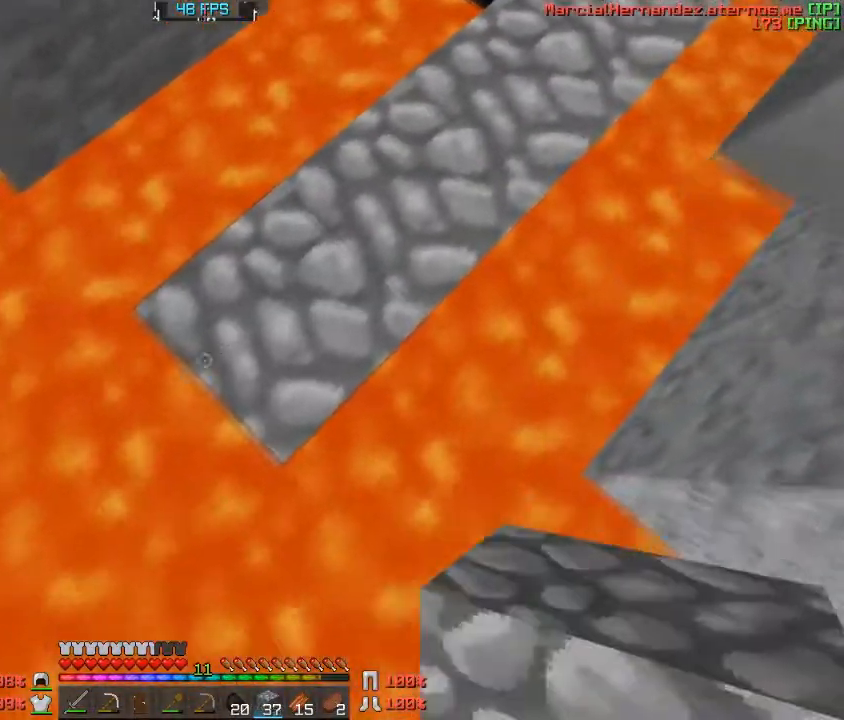
{"keys": ["a", "s"], "events": []}
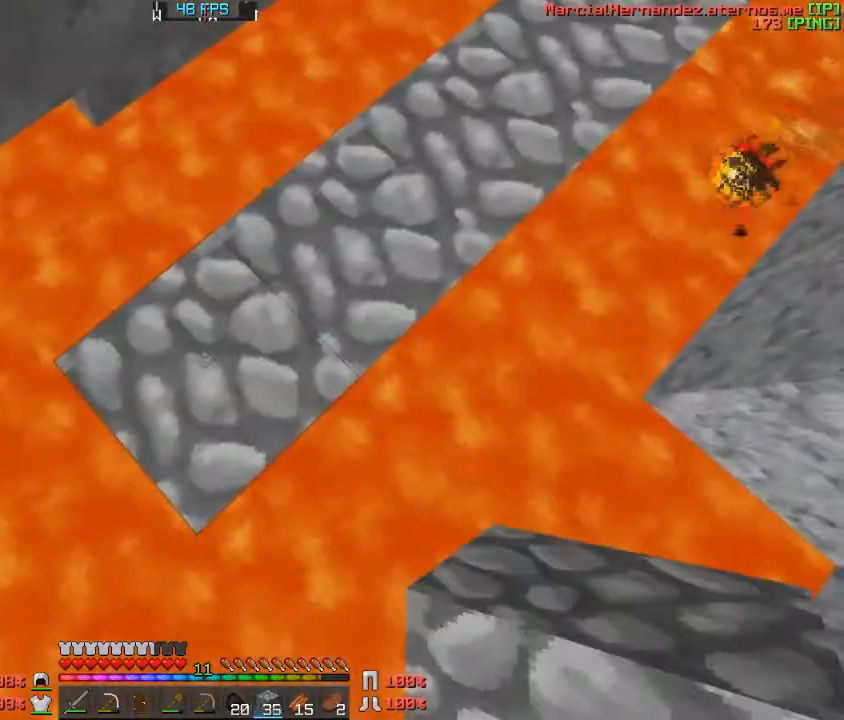
{"keys": [], "events": [[467, "a", "up"], [467, "s", "up"]]}
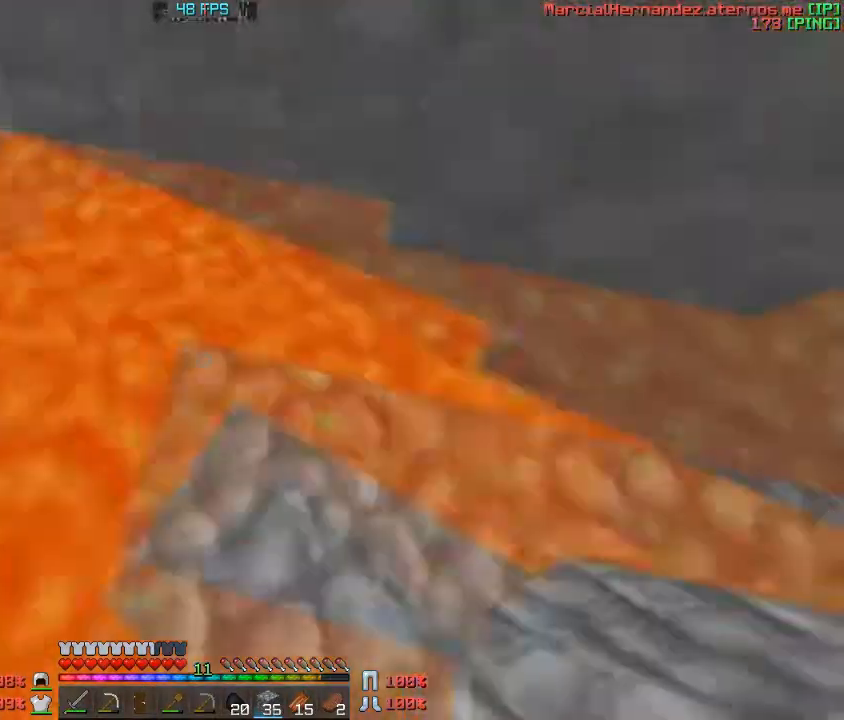
{"keys": ["w"], "events": [[333, "w", "down"]]}
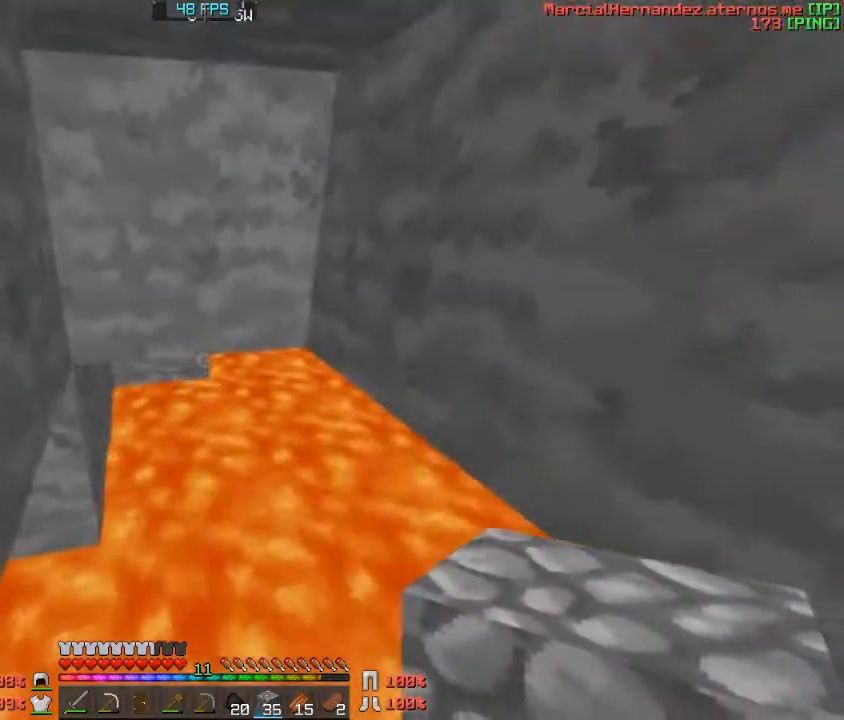
{"keys": [], "events": [[100, "w", "up"], [167, "s", "down"], [334, "s", "up"]]}
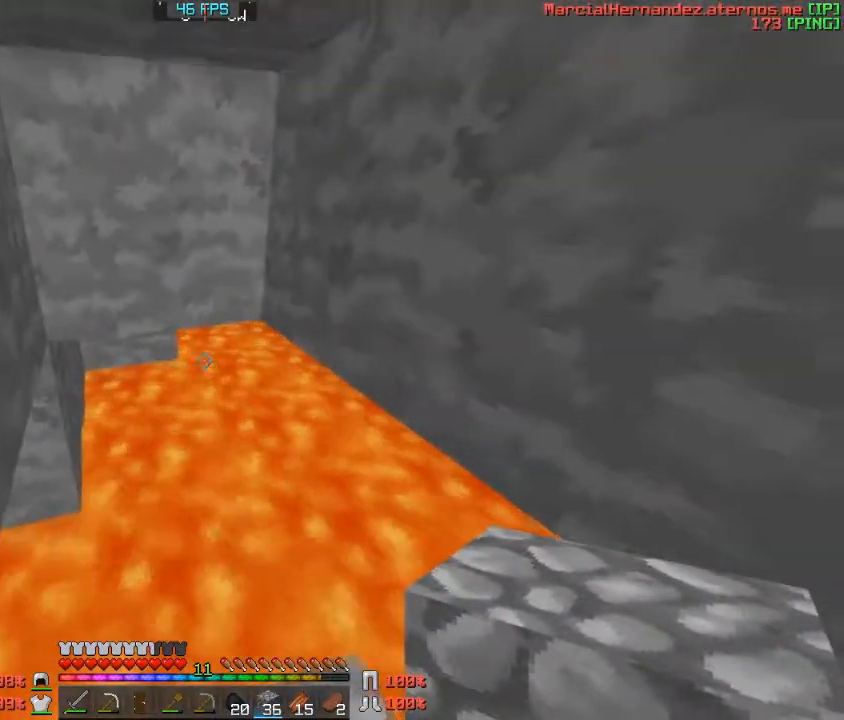
{"keys": [], "events": []}